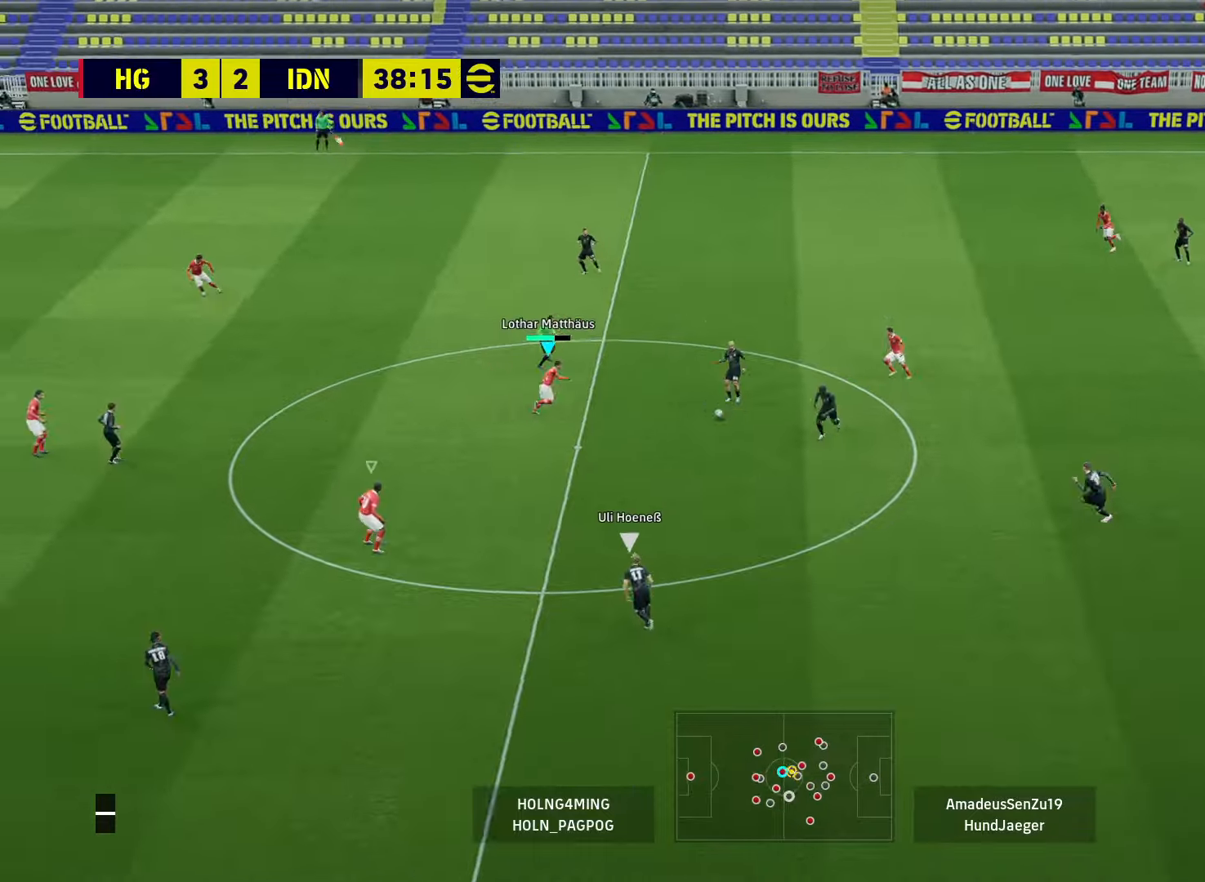
Gameplay with a controller (PlayStation layout); each line is a JSON object with the inputs held at the frame after it. "events" lists button and stick changes between this image and that frame as [ms after this image, input, new state], when the widget could be followed in between.
{"buttons": ["L2", "R1"], "left_stick": "up-left", "right_stick": "center", "events": [[40, "L2", "down"], [280, "L1", "down"], [400, "L1", "up"]]}
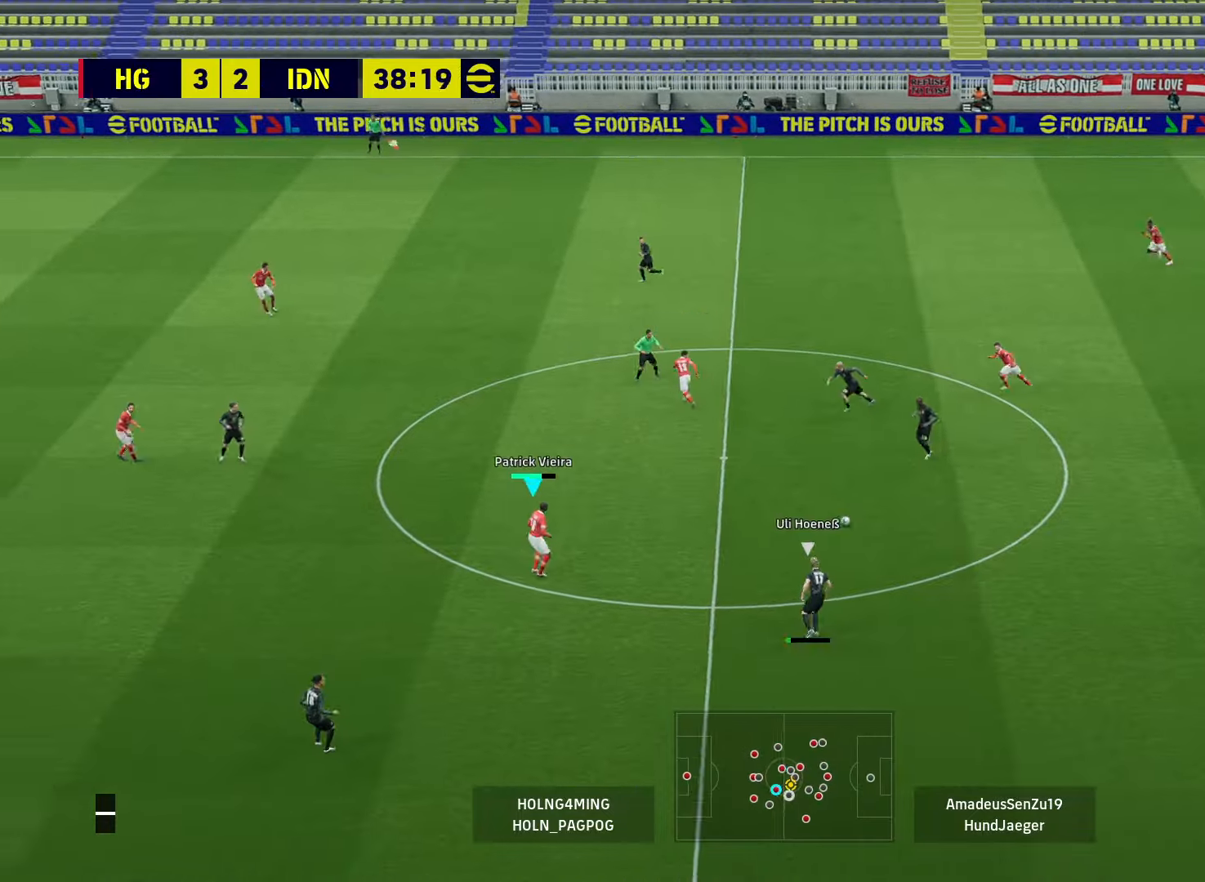
{"buttons": ["L2", "R1"], "left_stick": "up-left", "right_stick": "center", "events": []}
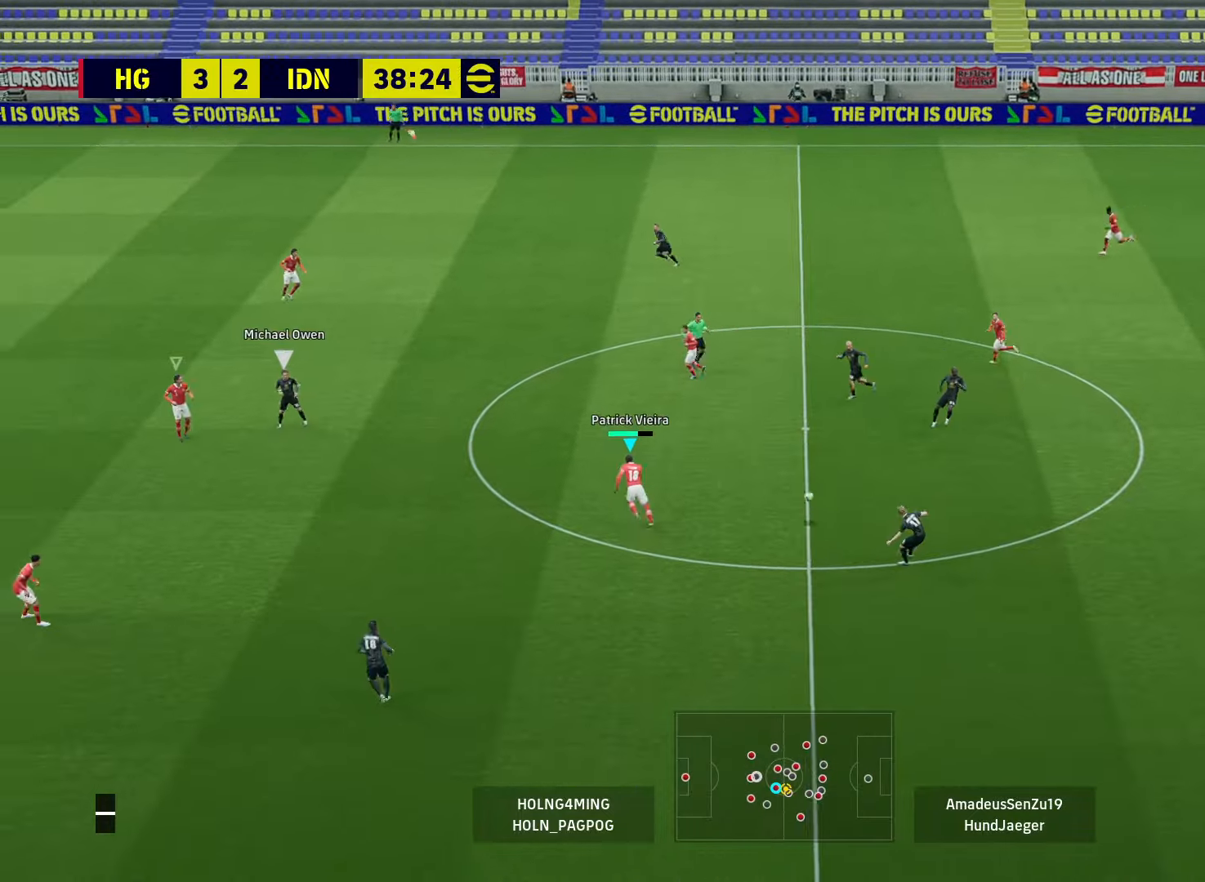
{"buttons": ["L1", "R1"], "left_stick": "right", "right_stick": "center", "events": [[120, "left_stick", "up"], [240, "L2", "up"], [400, "L1", "down"], [480, "left_stick", "right"]]}
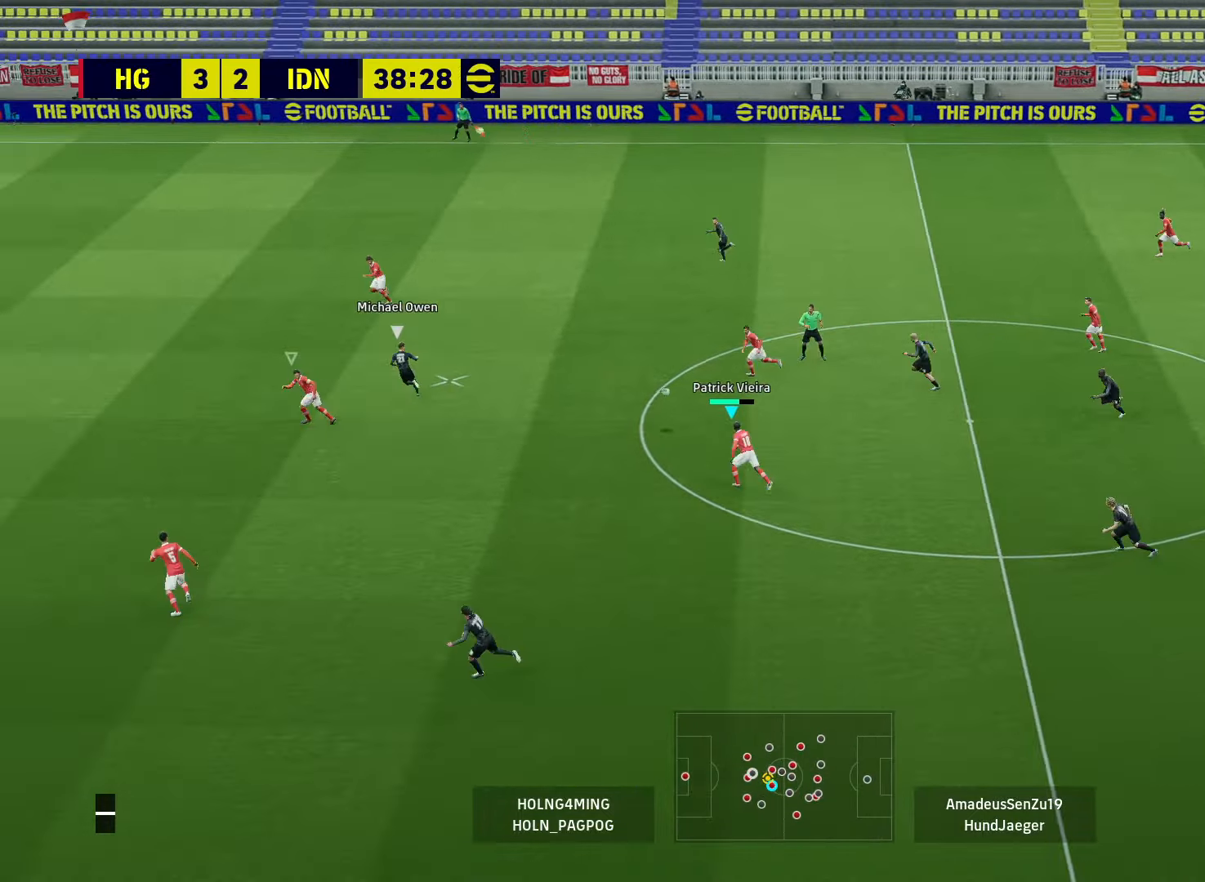
{"buttons": ["R1"], "left_stick": "up-left", "right_stick": "center", "events": [[40, "L1", "up"], [40, "left_stick", "down-right"], [160, "R1", "up"], [400, "R1", "down"], [400, "left_stick", "up-left"]]}
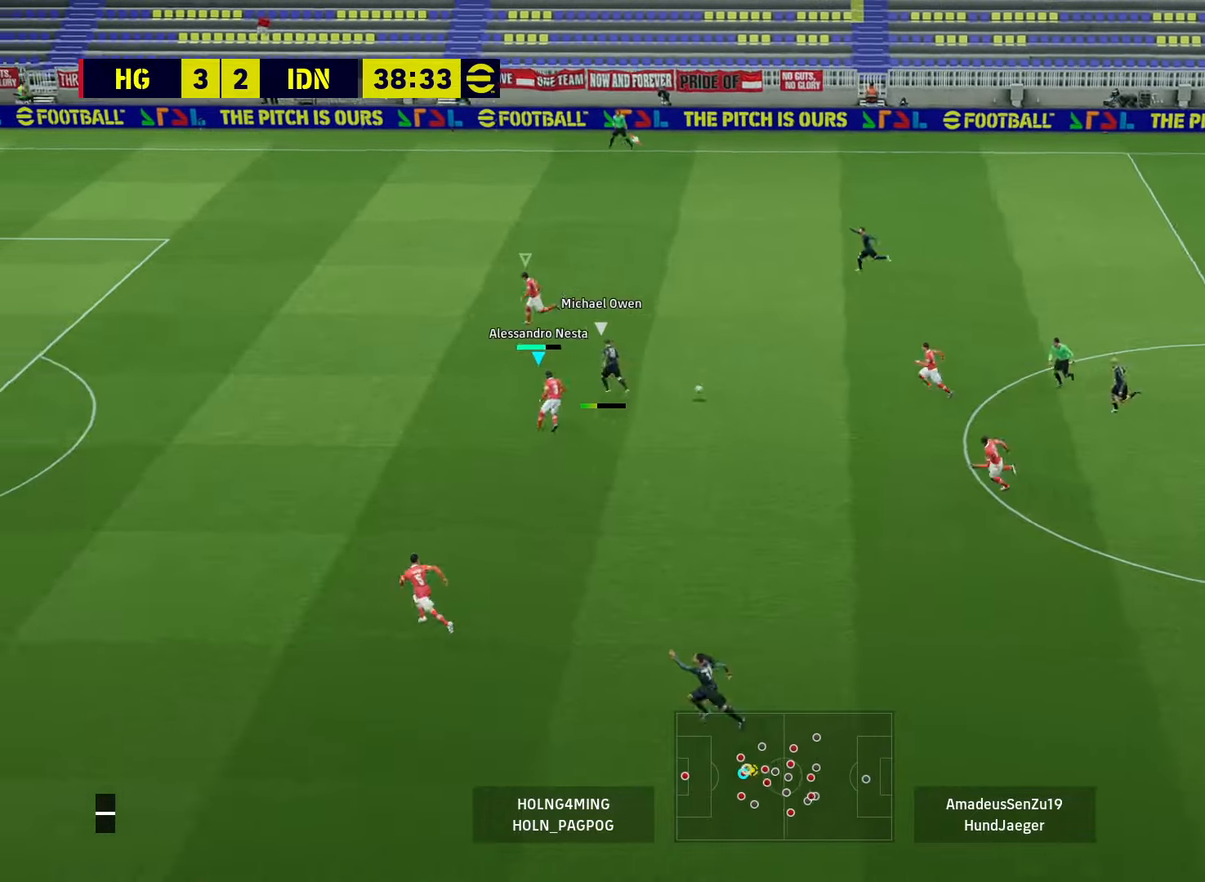
{"buttons": ["R1"], "left_stick": "left", "right_stick": "center", "events": [[400, "left_stick", "left"]]}
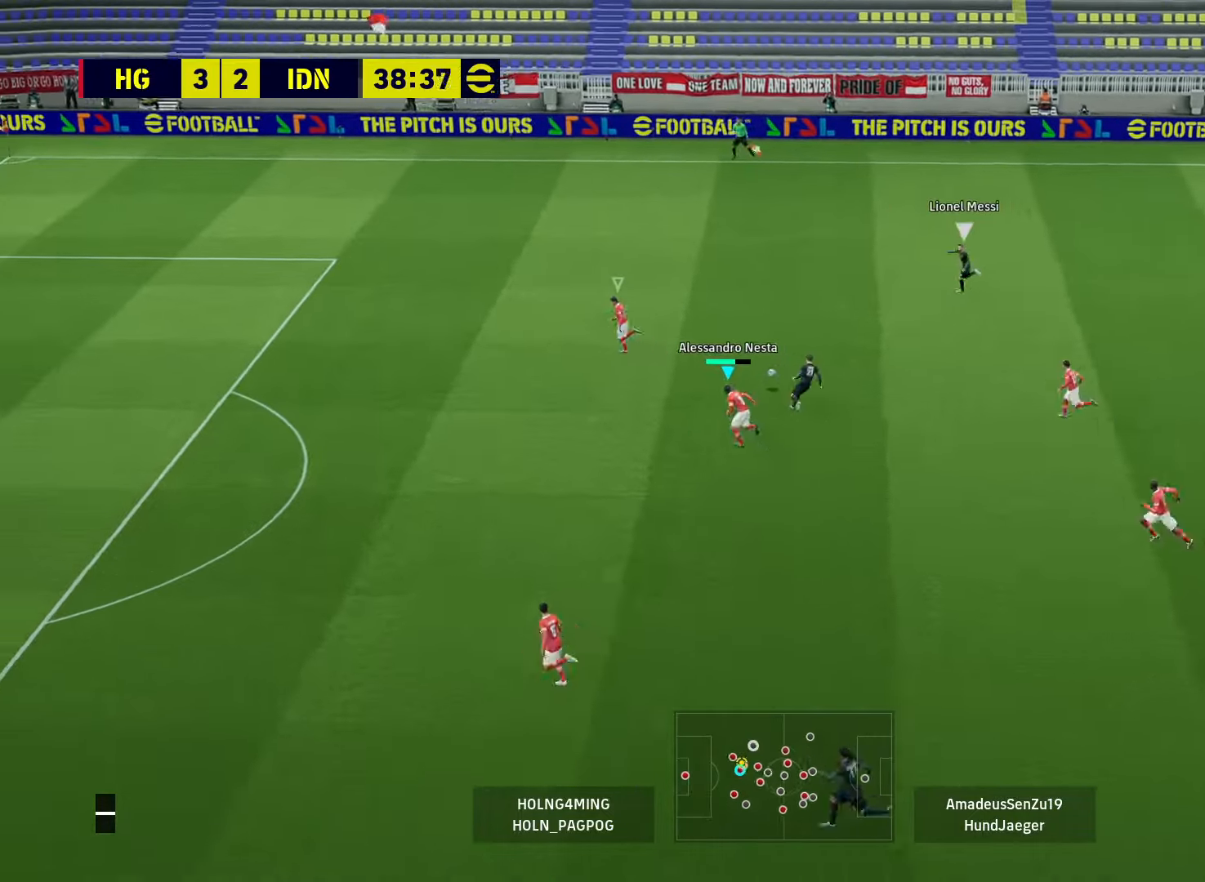
{"buttons": ["R1"], "left_stick": "left", "right_stick": "center", "events": []}
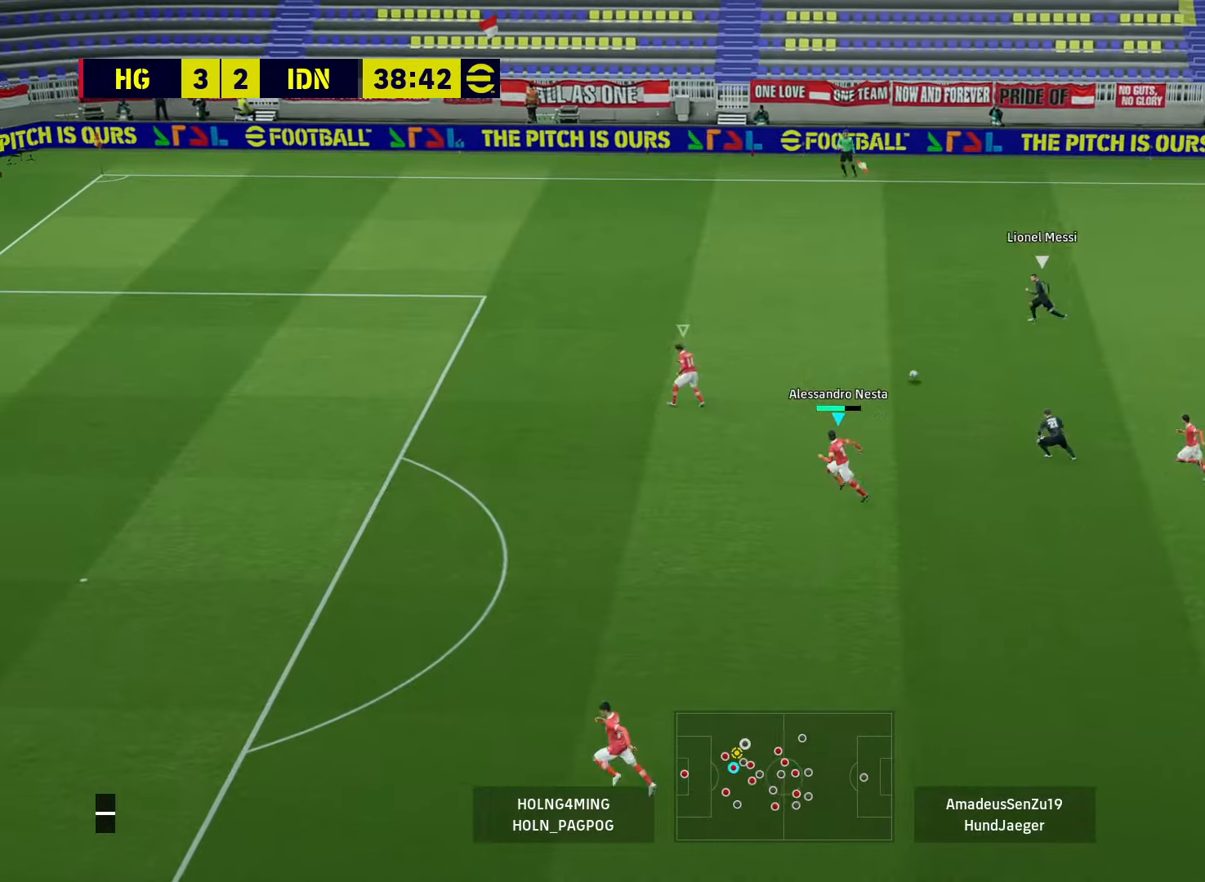
{"buttons": ["R1"], "left_stick": "left", "right_stick": "center", "events": []}
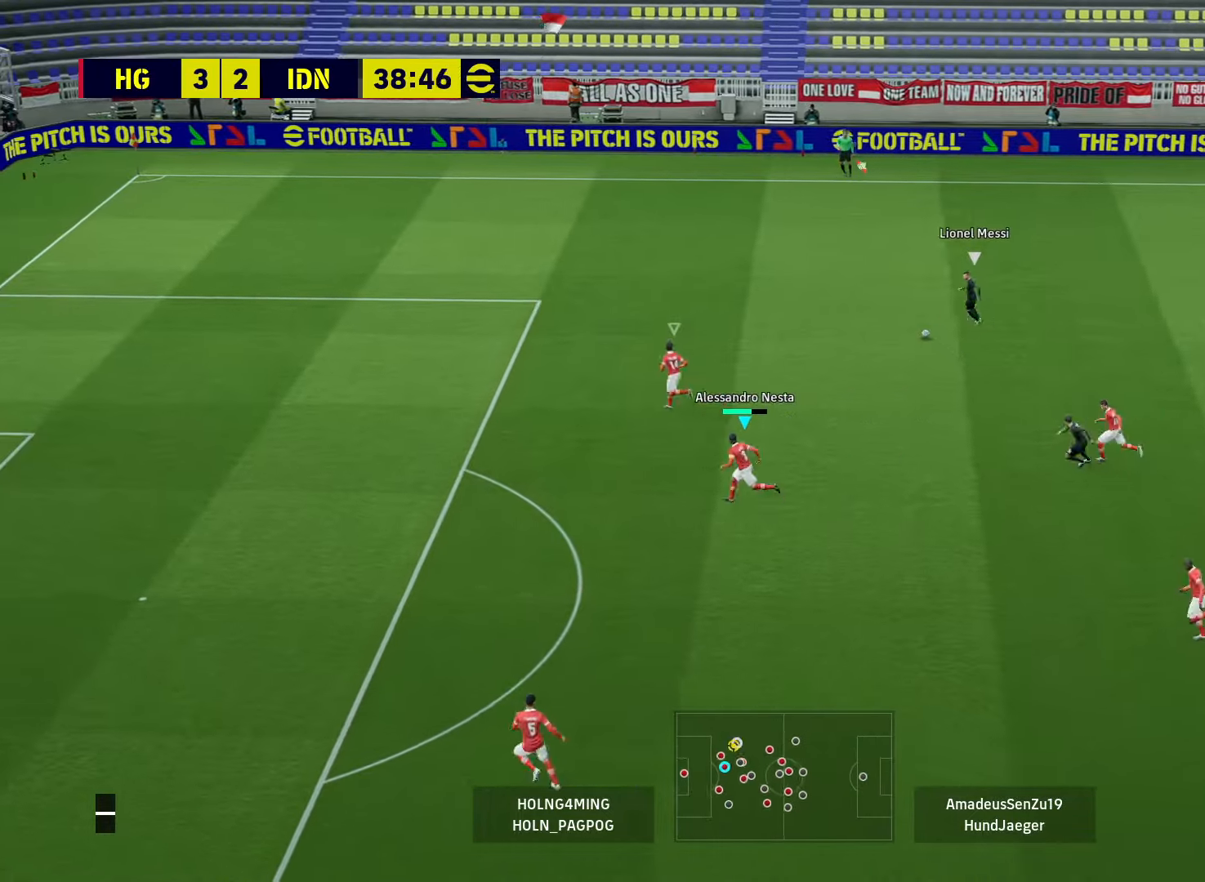
{"buttons": ["R1"], "left_stick": "left", "right_stick": "center", "events": [[200, "right_stick", "right"], [320, "right_stick", "center"]]}
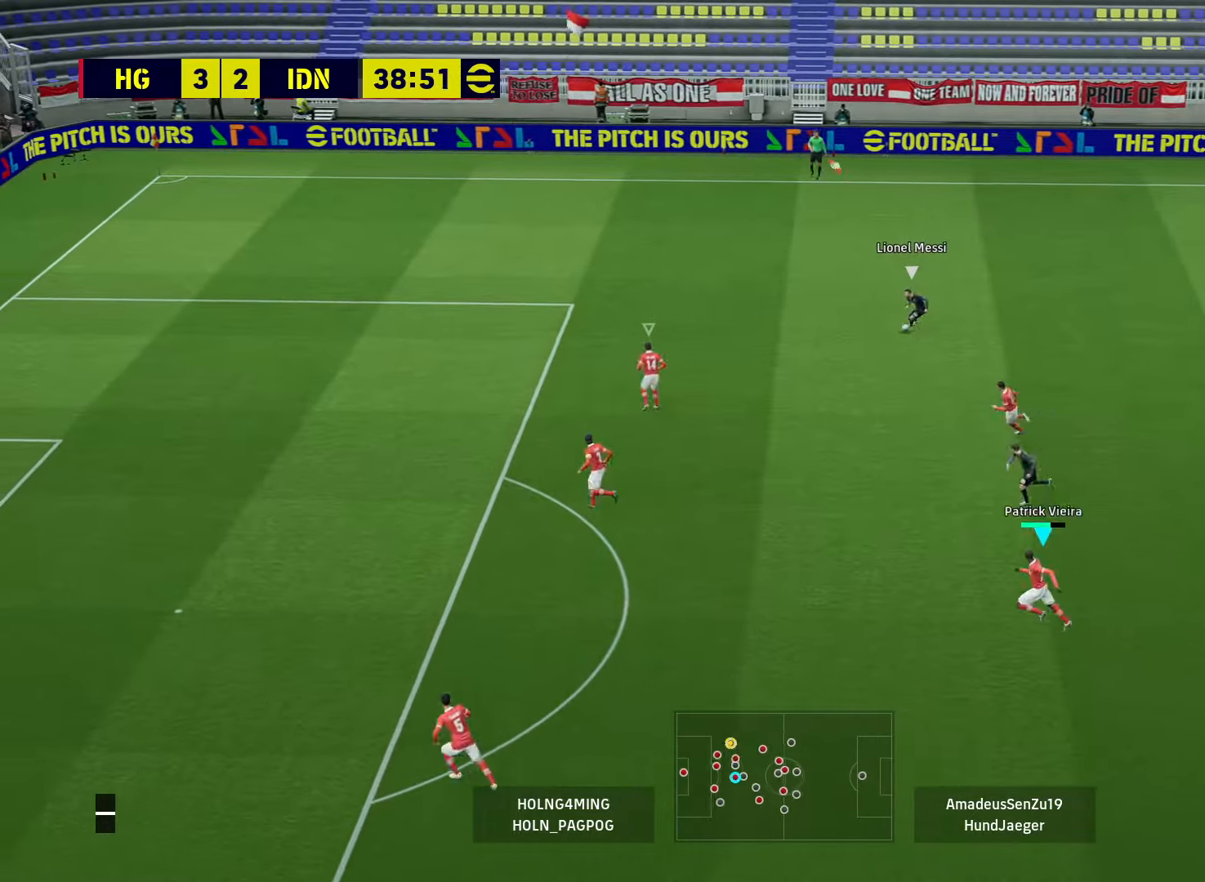
{"buttons": [], "left_stick": "left", "right_stick": "center", "events": [[240, "L1", "down"], [360, "L1", "up"], [480, "R1", "up"]]}
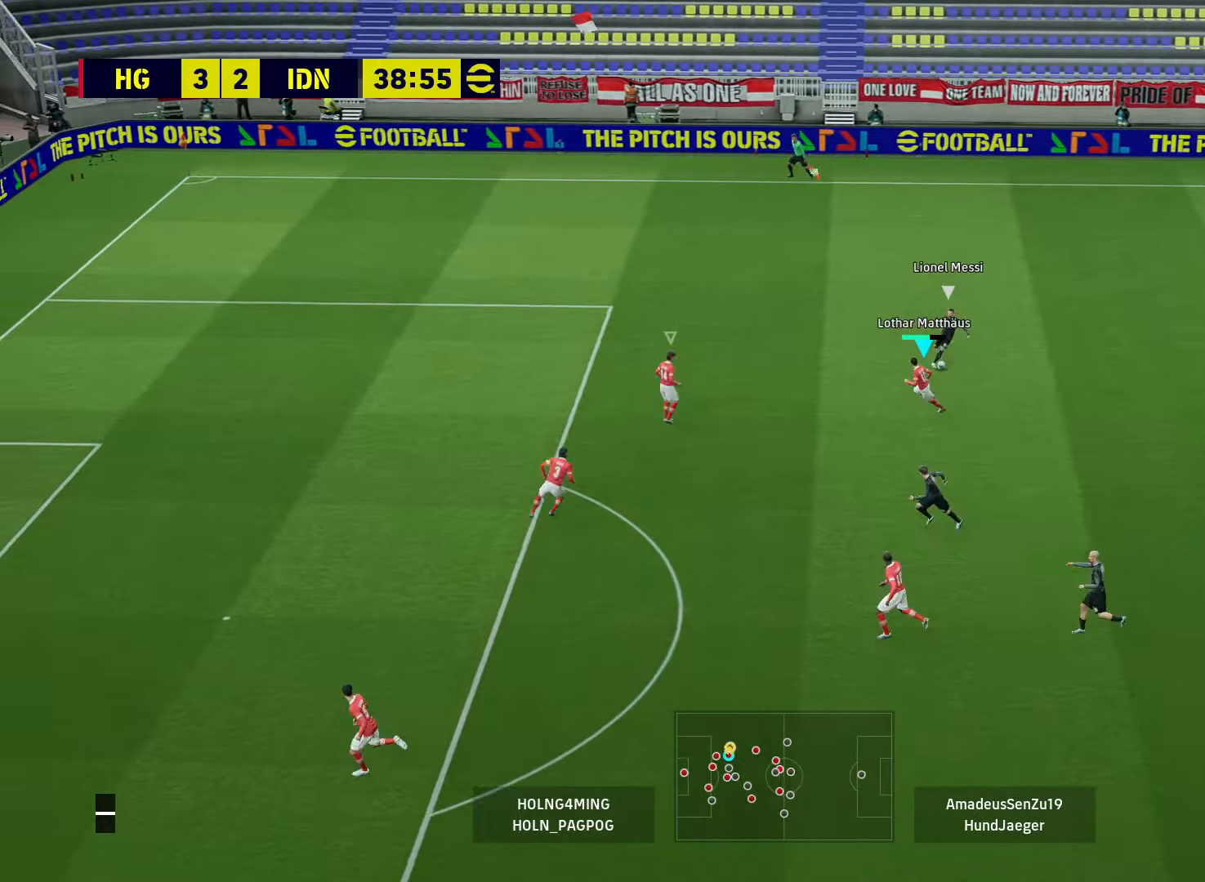
{"buttons": [], "left_stick": "up-left", "right_stick": "center", "events": [[40, "left_stick", "down-right"], [240, "L2", "down"], [400, "right_stick", "down"], [440, "L2", "up"], [480, "right_stick", "center"], [520, "left_stick", "up-left"]]}
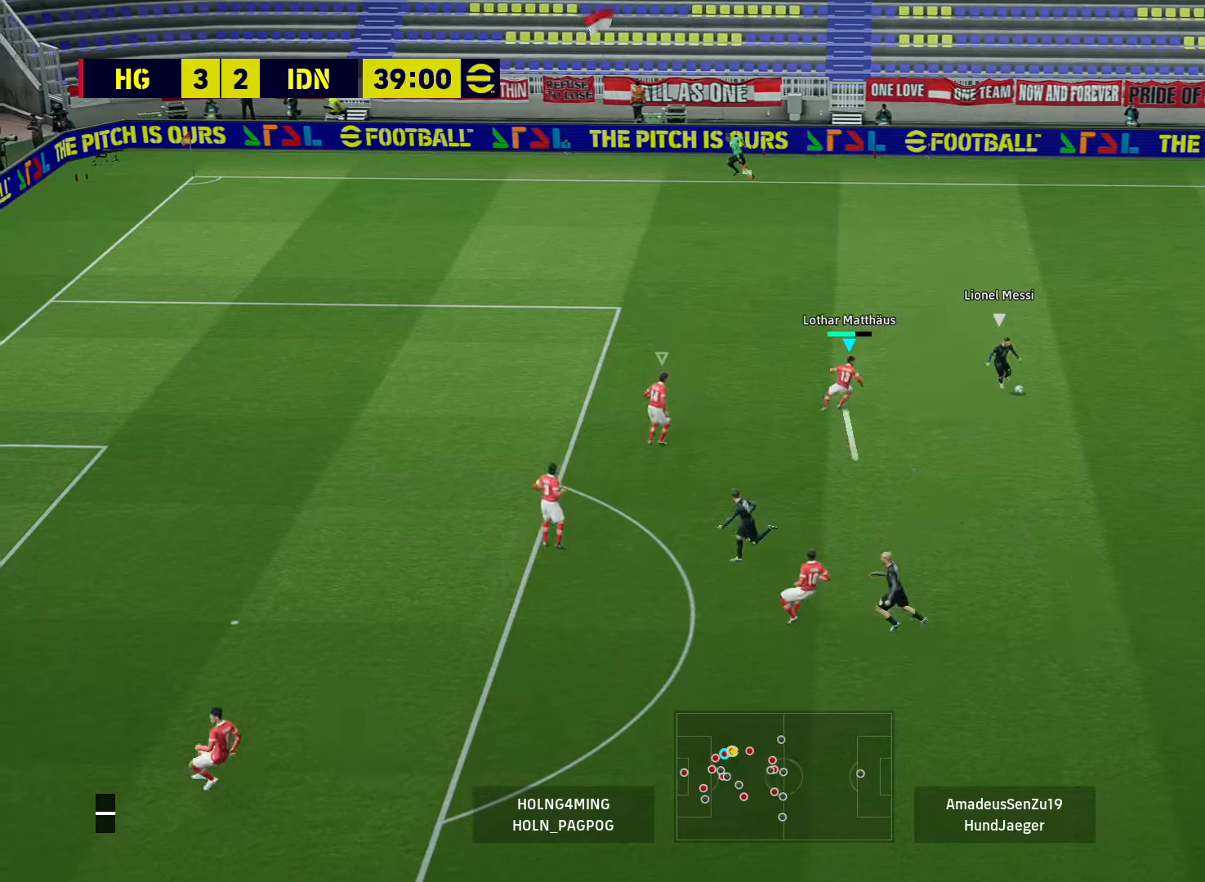
{"buttons": ["R1"], "left_stick": "up-left", "right_stick": "center", "events": [[400, "R1", "down"]]}
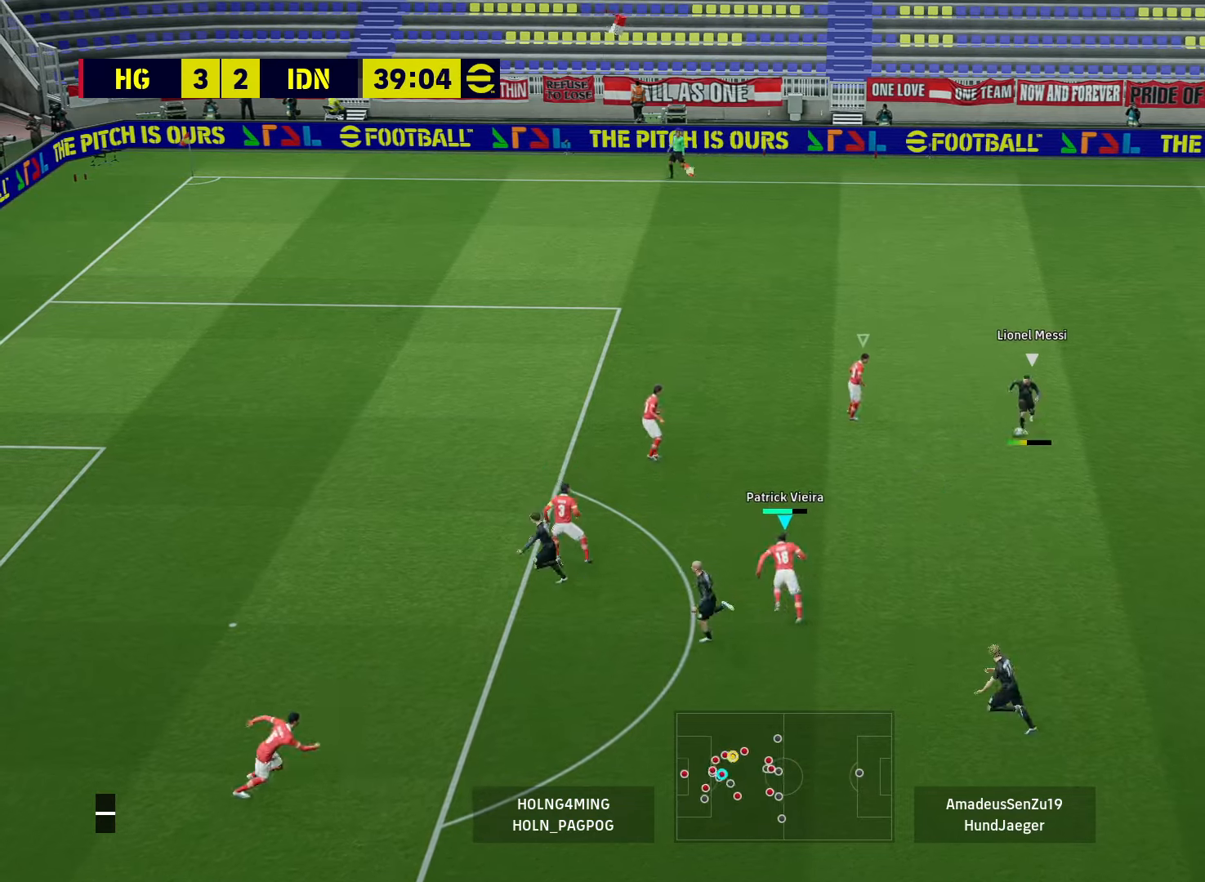
{"buttons": ["L2"], "left_stick": "down-right", "right_stick": "center", "events": [[160, "L2", "down"], [160, "R1", "up"], [200, "left_stick", "down-right"]]}
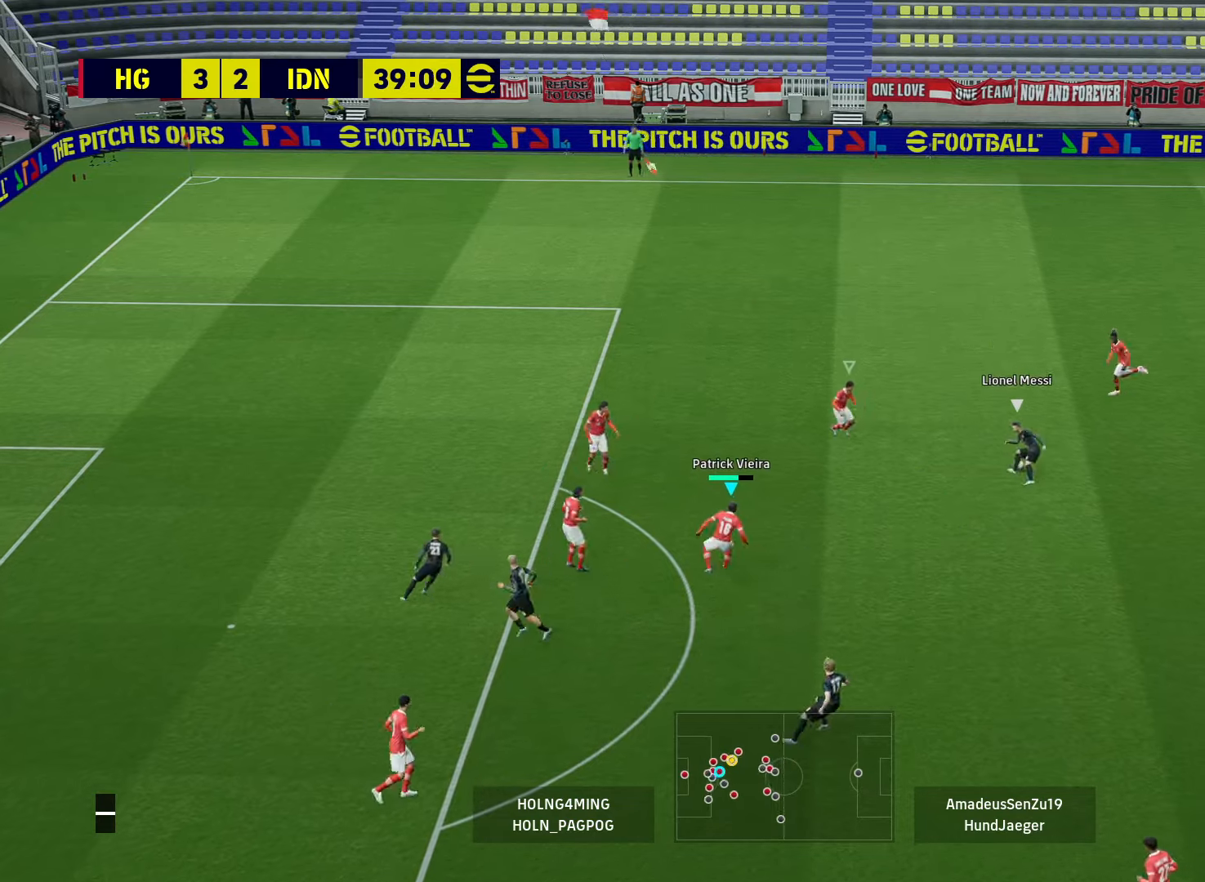
{"buttons": ["L2", "R1"], "left_stick": "down-right", "right_stick": "center", "events": [[80, "L2", "up"], [120, "L2", "down"], [440, "R1", "down"]]}
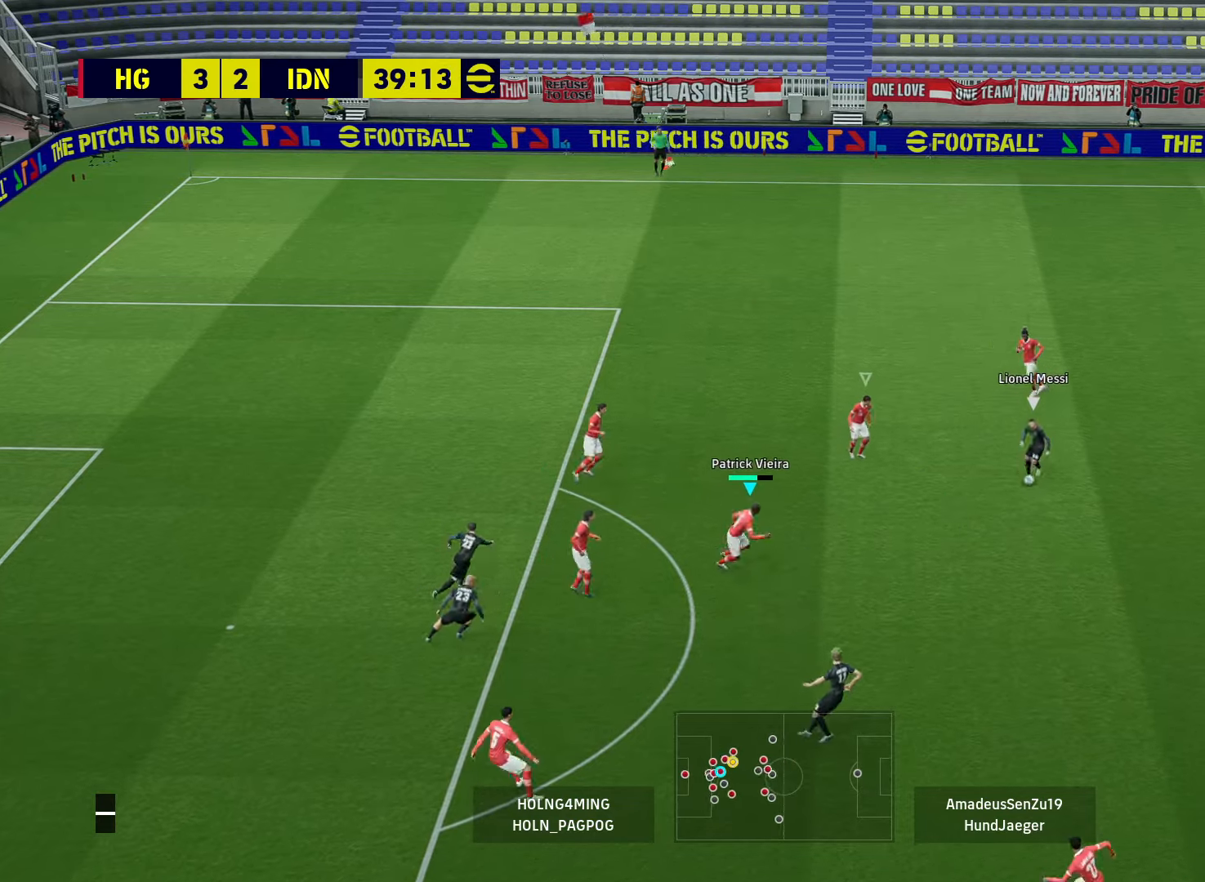
{"buttons": ["L2", "R1"], "left_stick": "down-right", "right_stick": "center", "events": []}
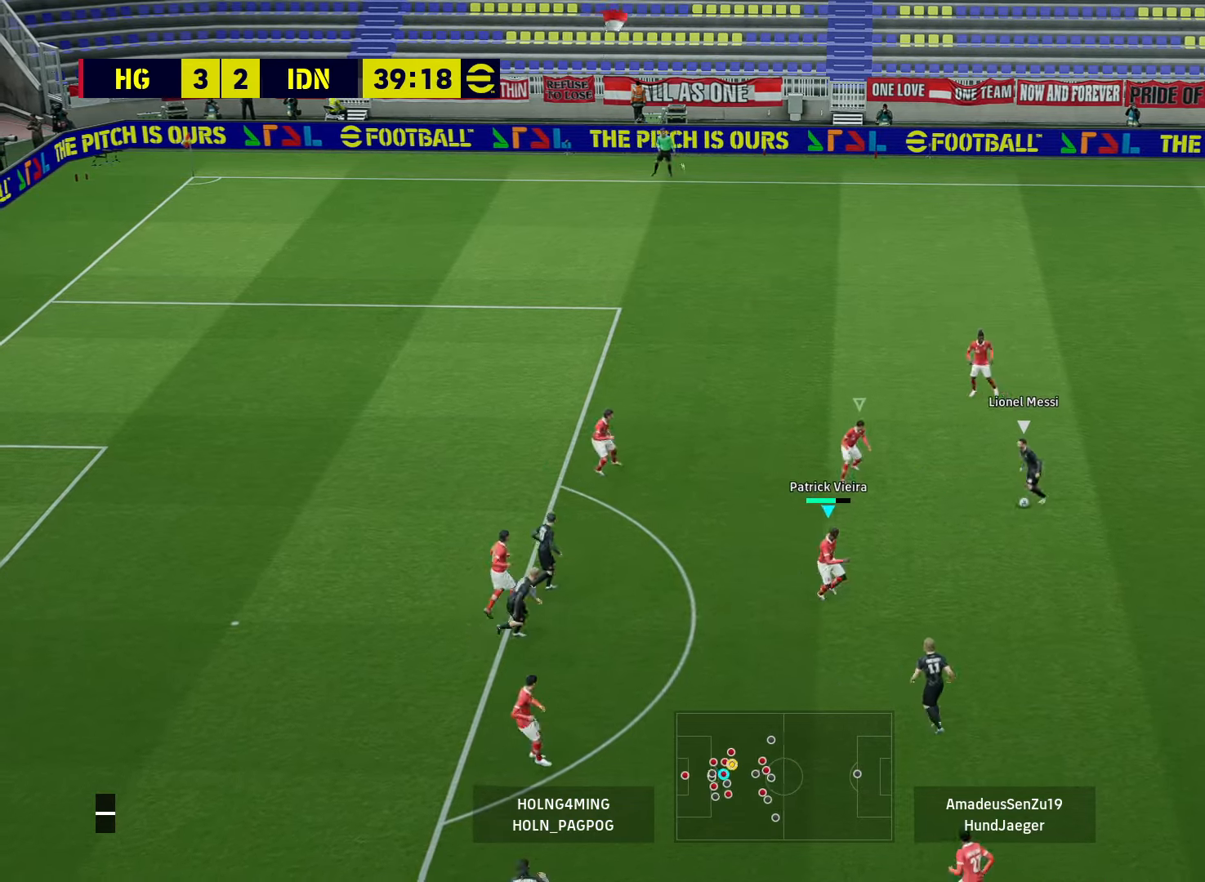
{"buttons": ["L2"], "left_stick": "down", "right_stick": "center", "events": [[120, "R1", "up"], [120, "left_stick", "up-left"], [240, "L1", "down"], [240, "left_stick", "down"], [360, "L1", "up"]]}
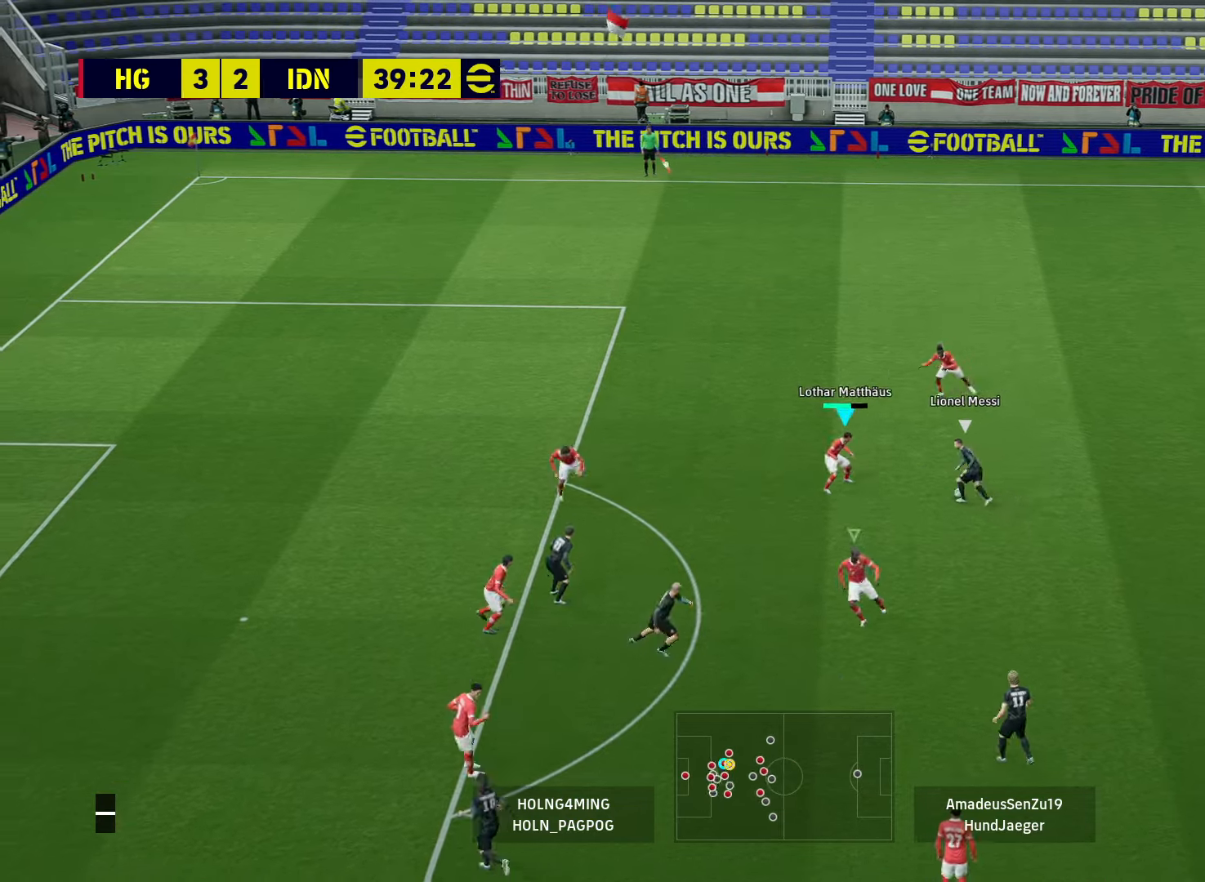
{"buttons": ["L2", "R1"], "left_stick": "up-left", "right_stick": "center", "events": [[320, "left_stick", "up-left"], [360, "R1", "down"]]}
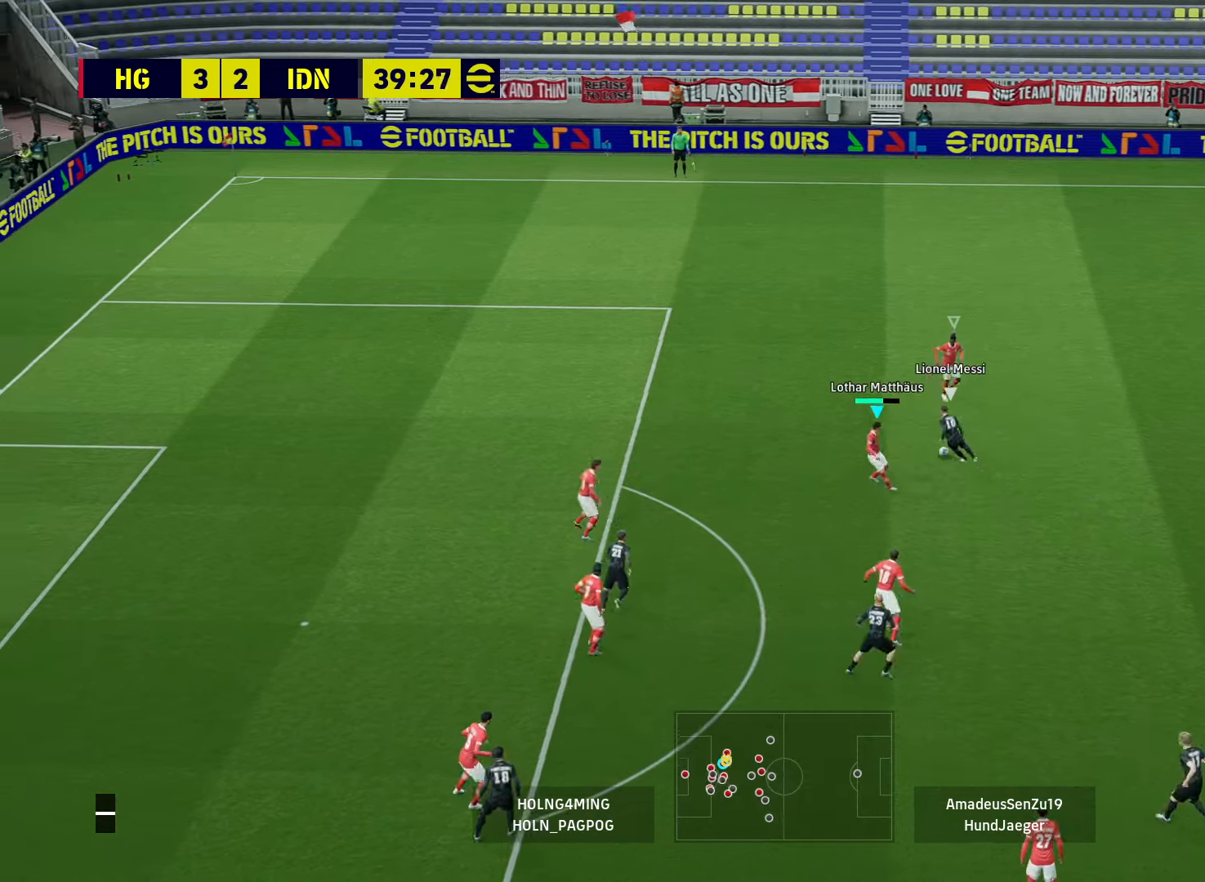
{"buttons": ["CROSS", "L2", "R1"], "left_stick": "up-left", "right_stick": "center", "events": [[480, "CROSS", "down"]]}
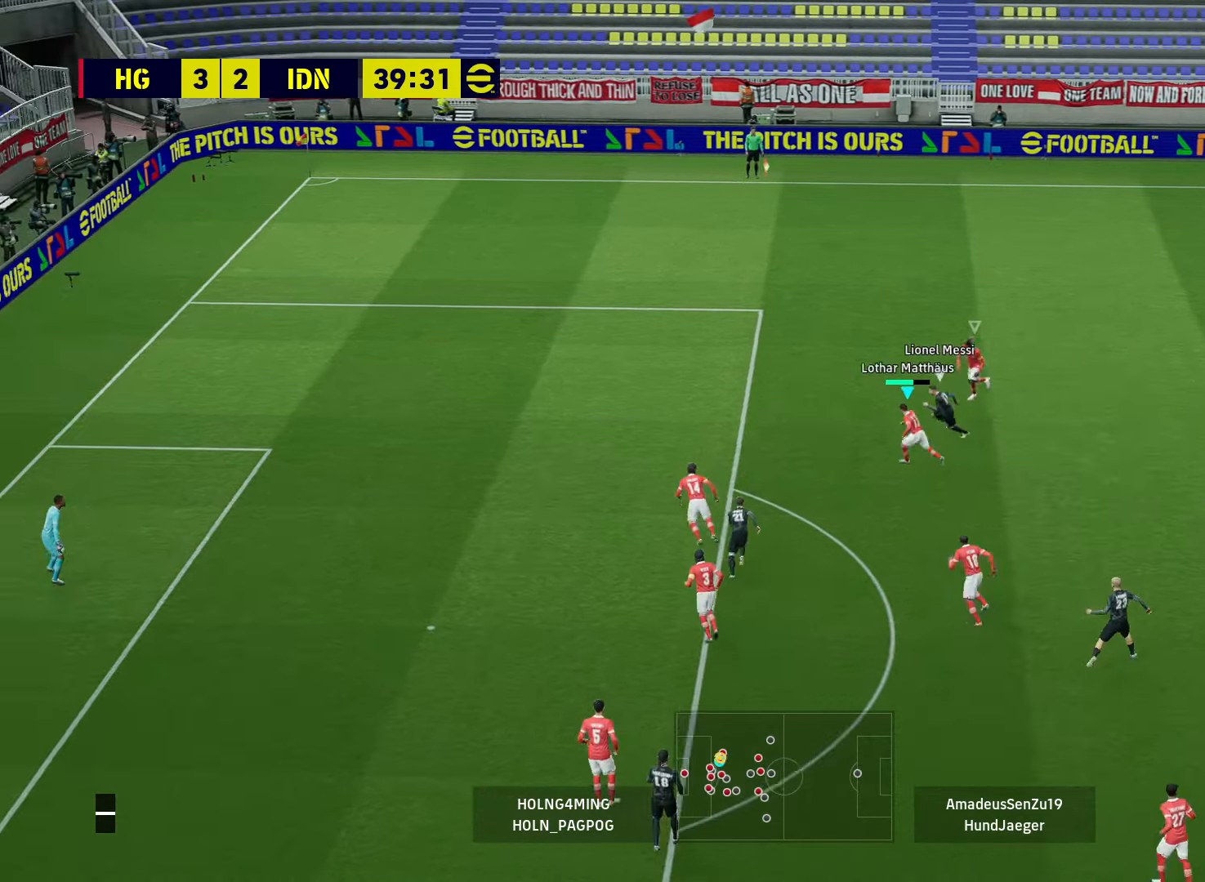
{"buttons": ["CROSS", "L2", "R1"], "left_stick": "up-left", "right_stick": "center", "events": []}
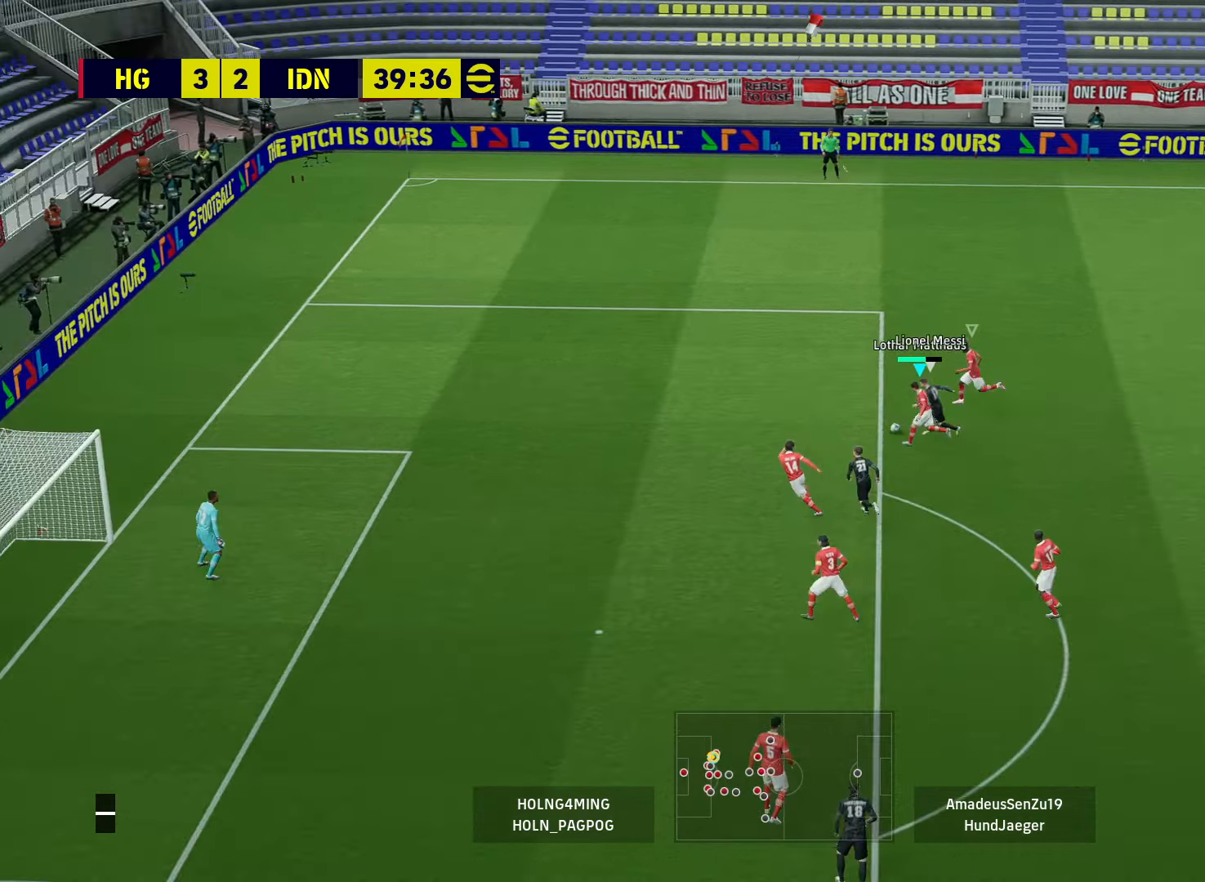
{"buttons": ["CROSS", "R1"], "left_stick": "up-left", "right_stick": "center", "events": [[280, "left_stick", "center"], [360, "L2", "up"], [480, "left_stick", "up-left"]]}
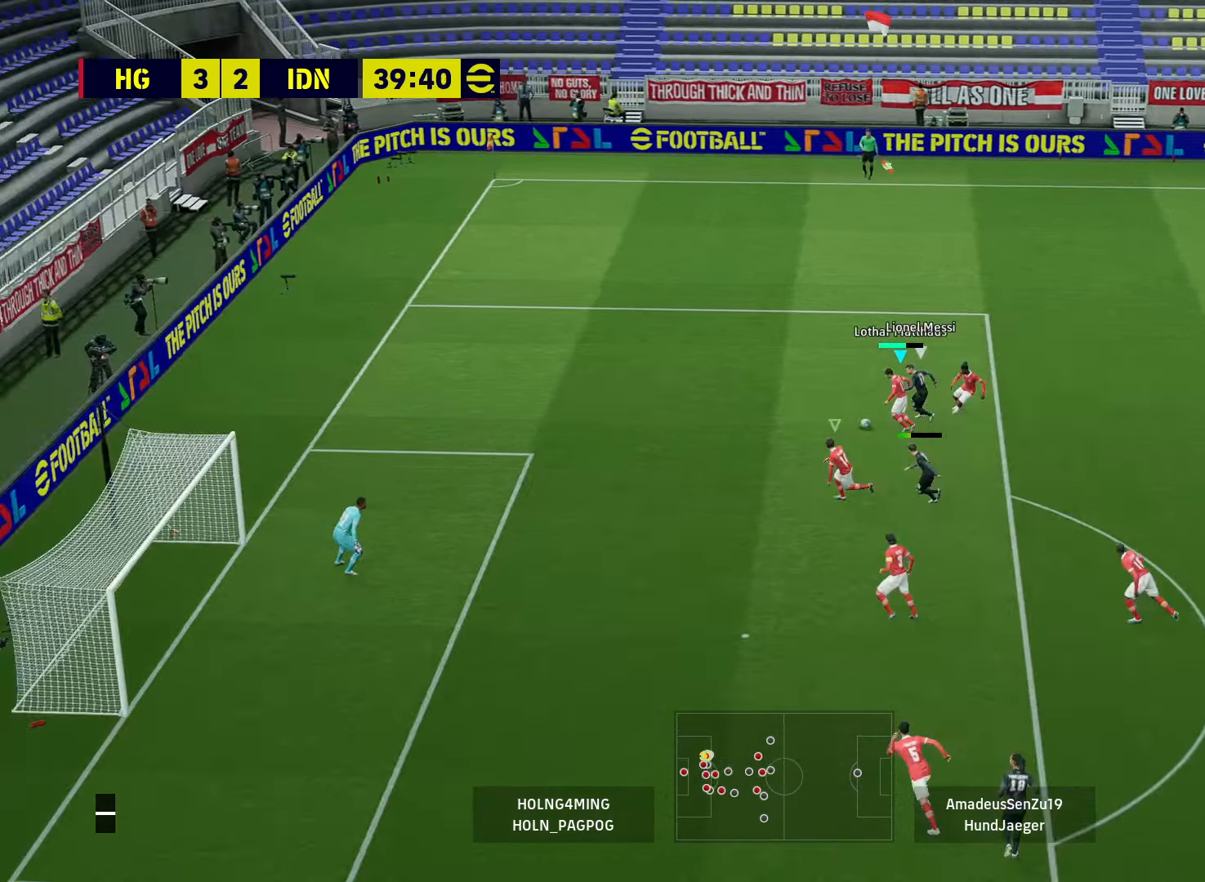
{"buttons": ["R1"], "left_stick": "up", "right_stick": "center", "events": [[120, "CROSS", "up"], [360, "left_stick", "up"]]}
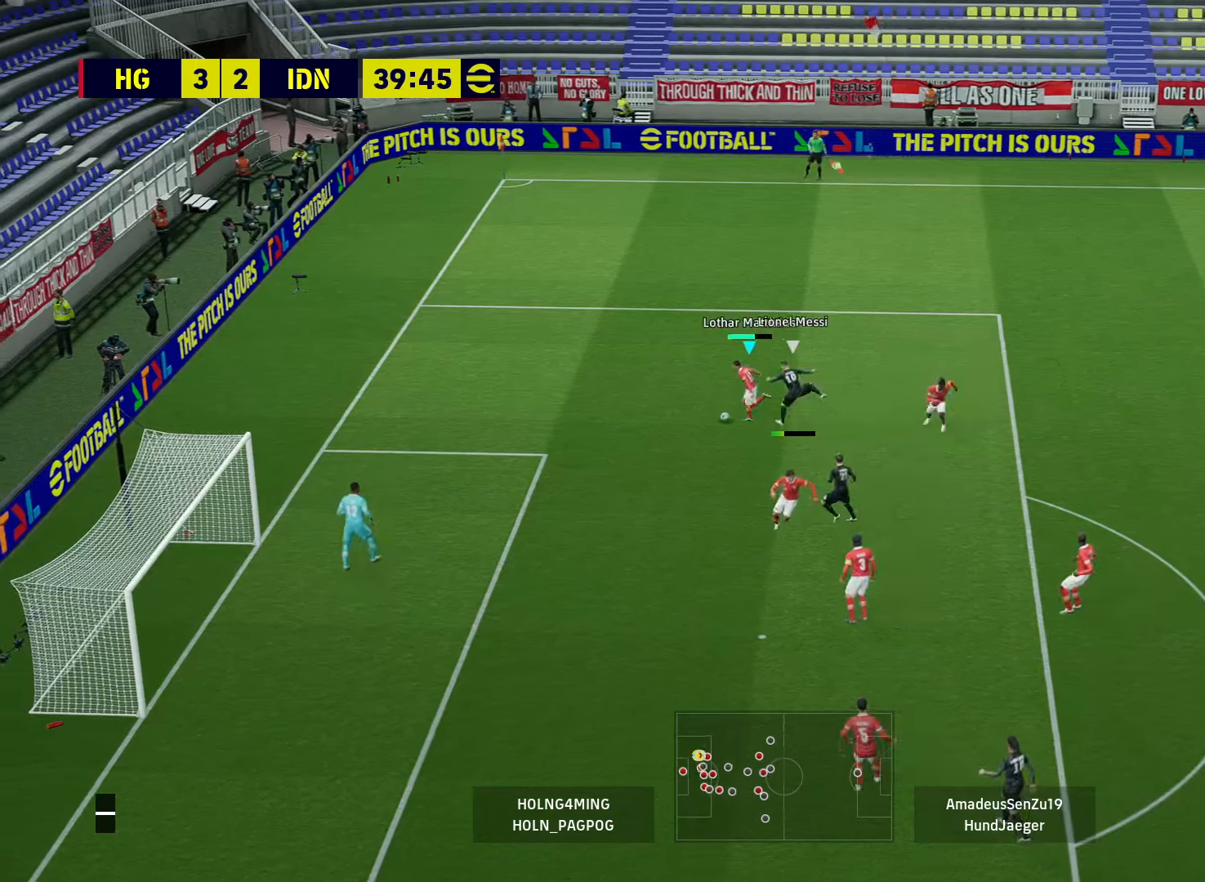
{"buttons": ["R1"], "left_stick": "up", "right_stick": "center", "events": [[40, "R1", "up"], [440, "R1", "down"]]}
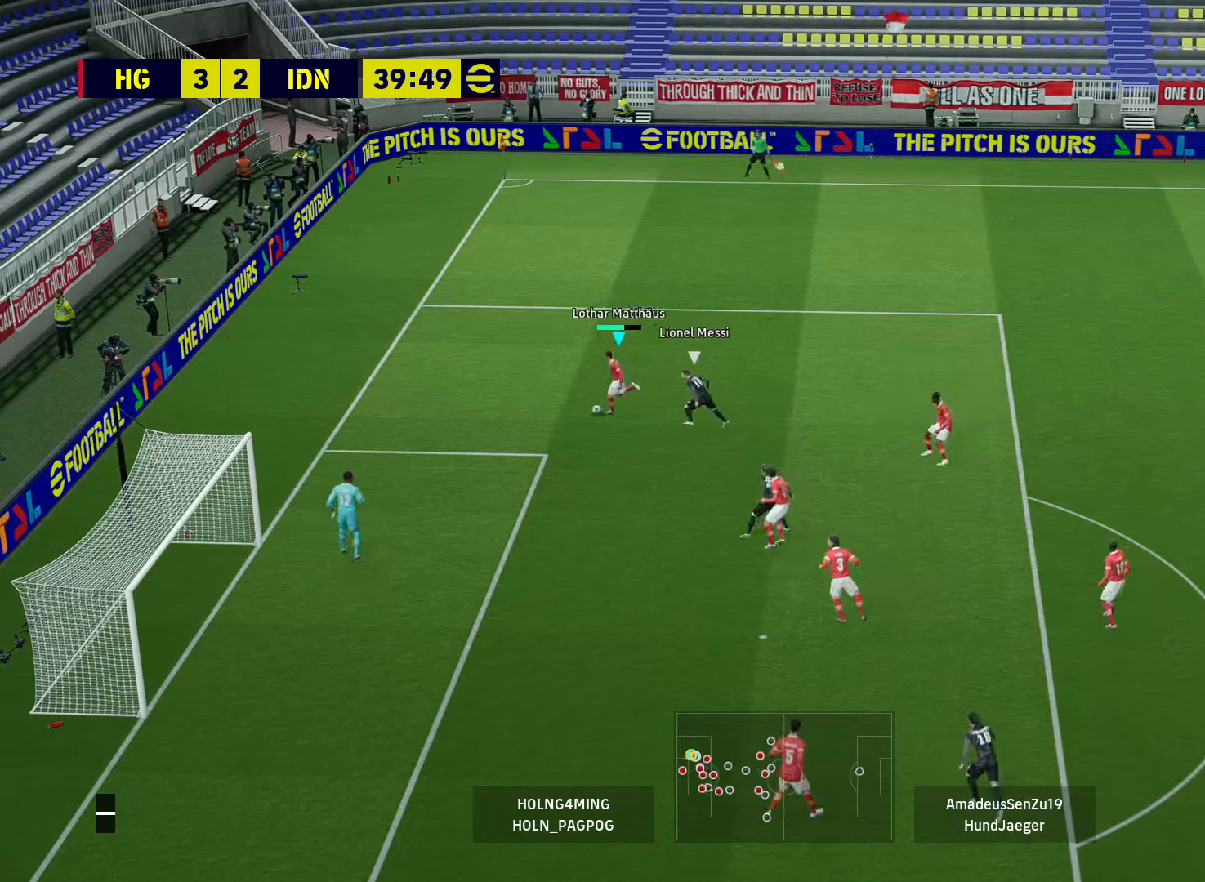
{"buttons": ["R1"], "left_stick": "up-right", "right_stick": "center", "events": [[160, "left_stick", "up-right"]]}
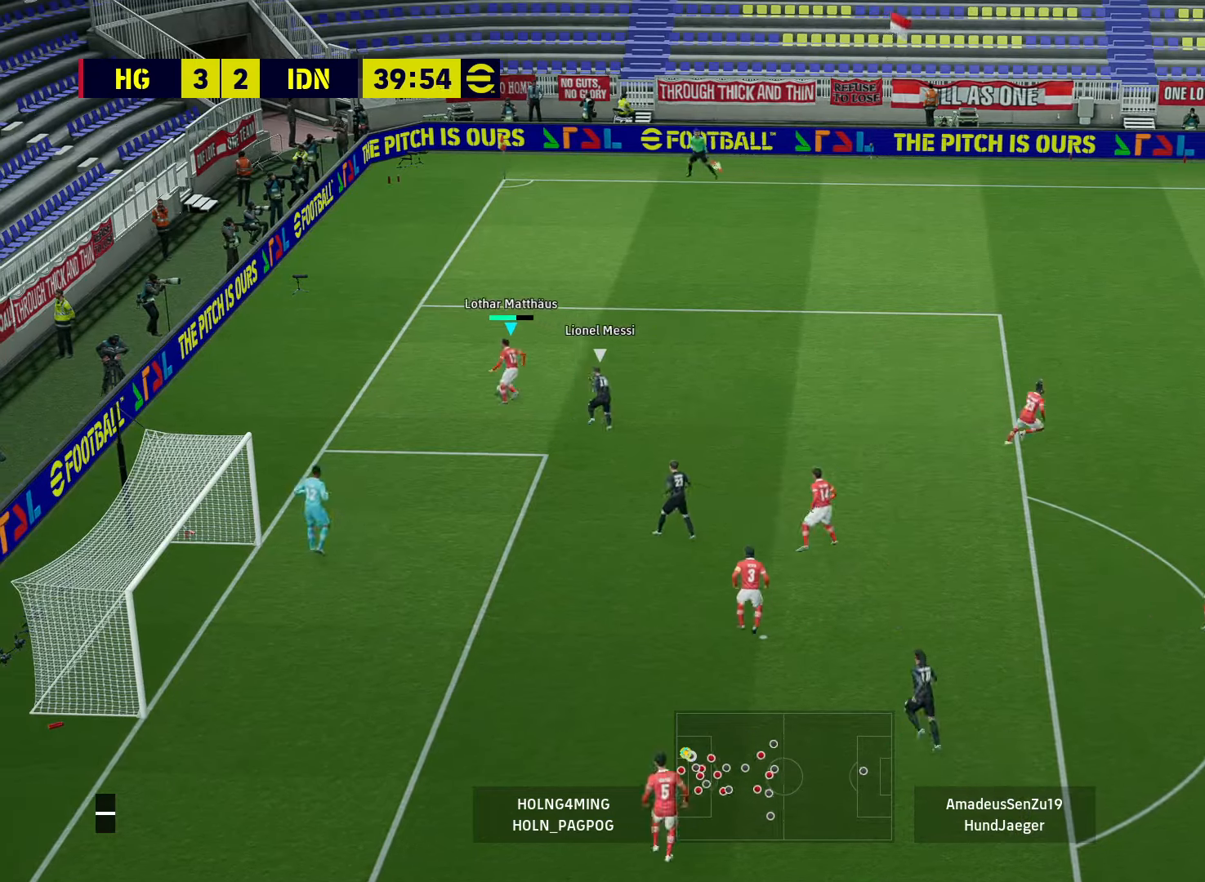
{"buttons": ["R1"], "left_stick": "up-right", "right_stick": "center", "events": [[120, "TRIANGLE", "down"], [320, "TRIANGLE", "up"]]}
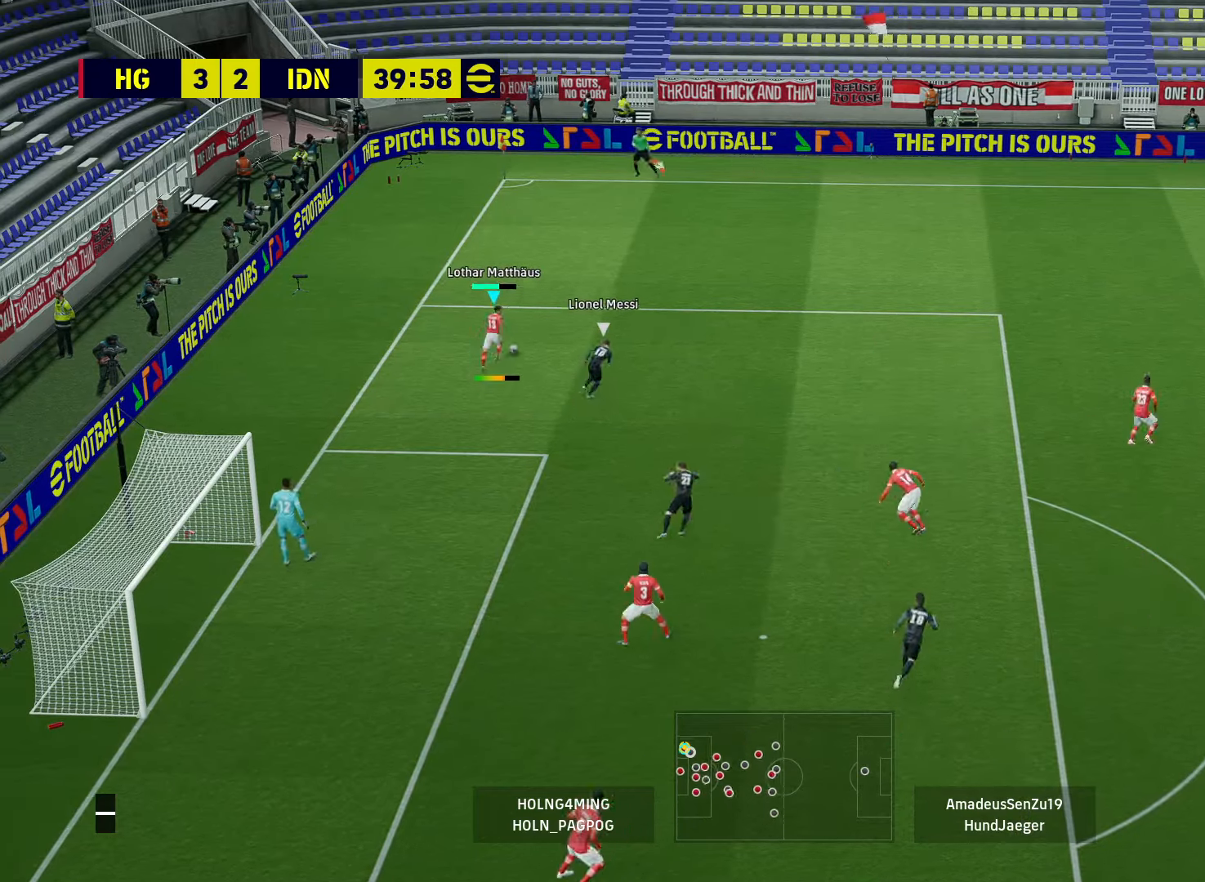
{"buttons": ["R1"], "left_stick": "up-right", "right_stick": "center", "events": []}
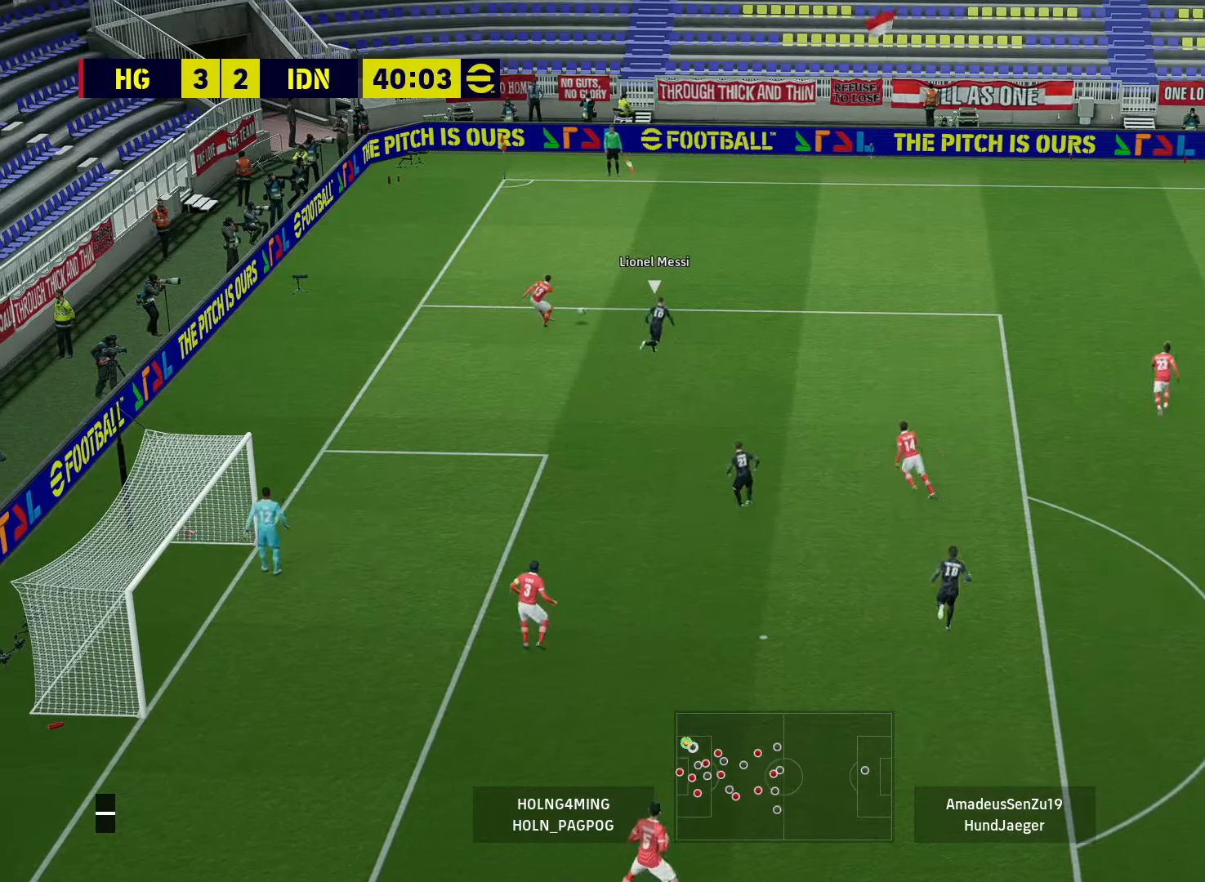
{"buttons": ["R1"], "left_stick": "up-right", "right_stick": "center", "events": []}
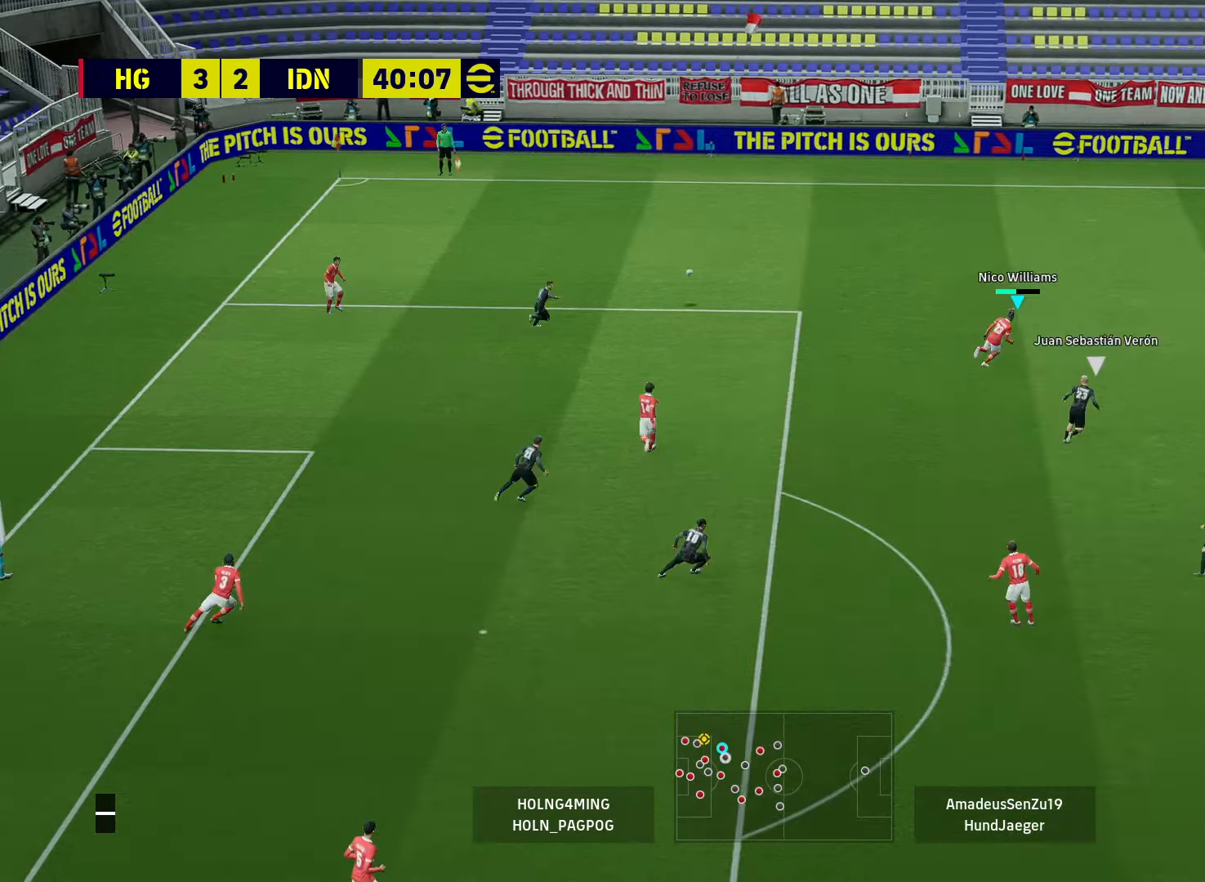
{"buttons": ["R1"], "left_stick": "up-right", "right_stick": "center", "events": []}
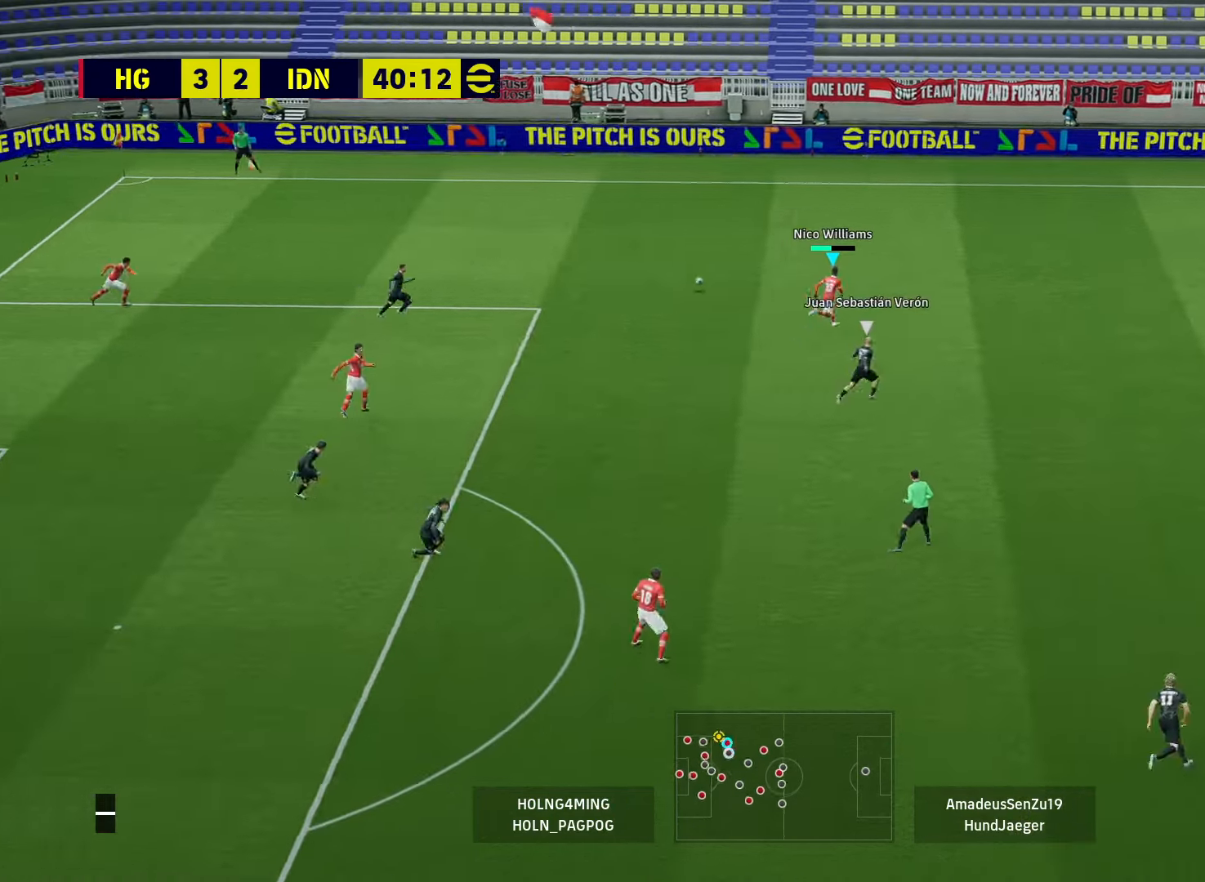
{"buttons": ["R1"], "left_stick": "up-right", "right_stick": "center", "events": []}
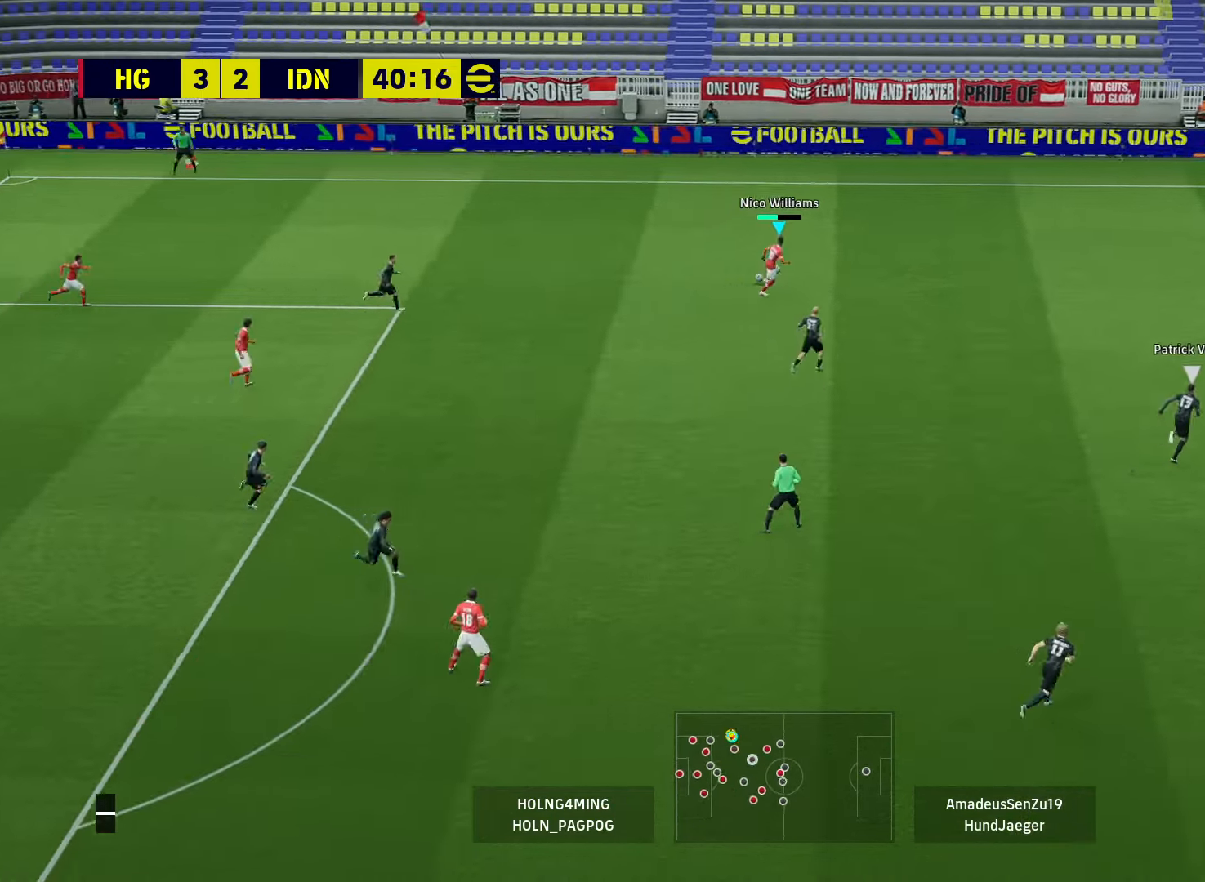
{"buttons": ["R1"], "left_stick": "right", "right_stick": "center", "events": [[400, "left_stick", "right"]]}
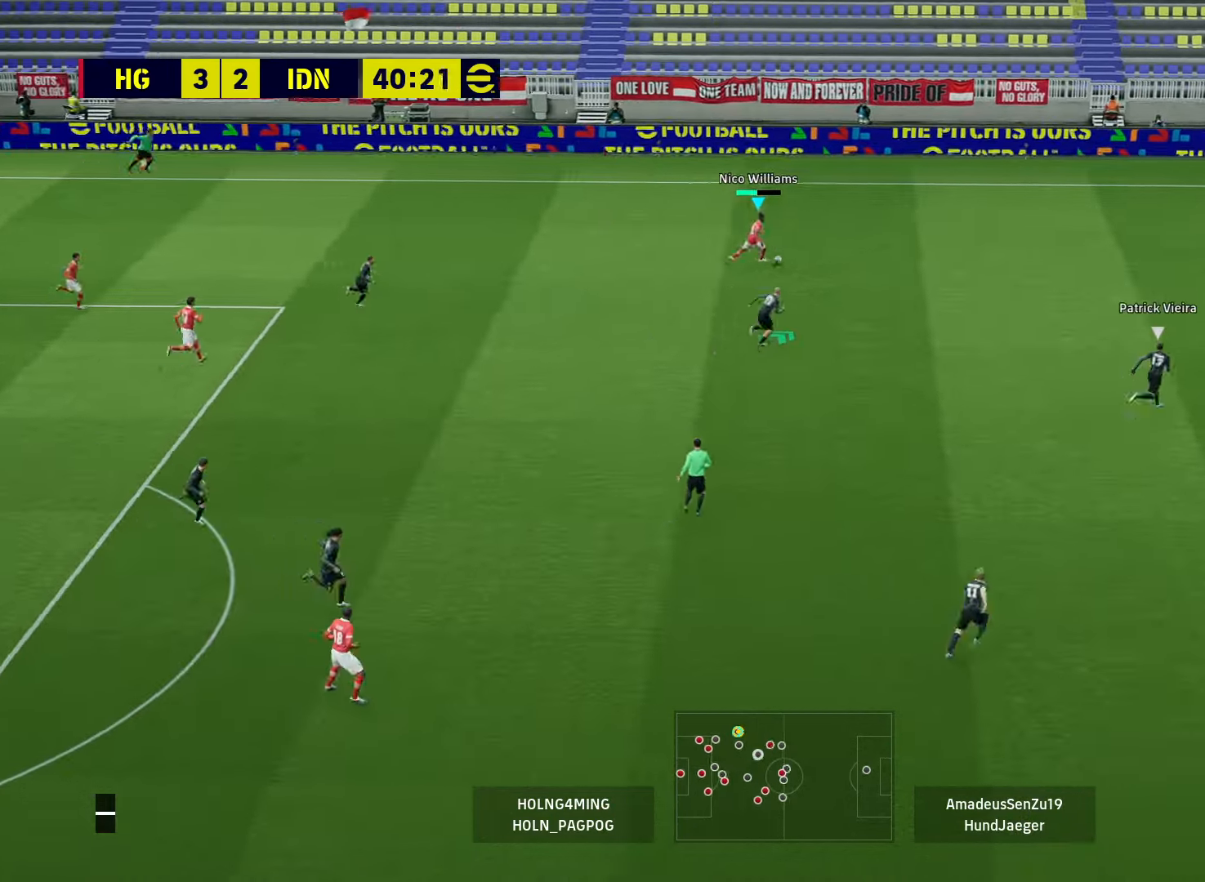
{"buttons": ["R1"], "left_stick": "right", "right_stick": "center", "events": []}